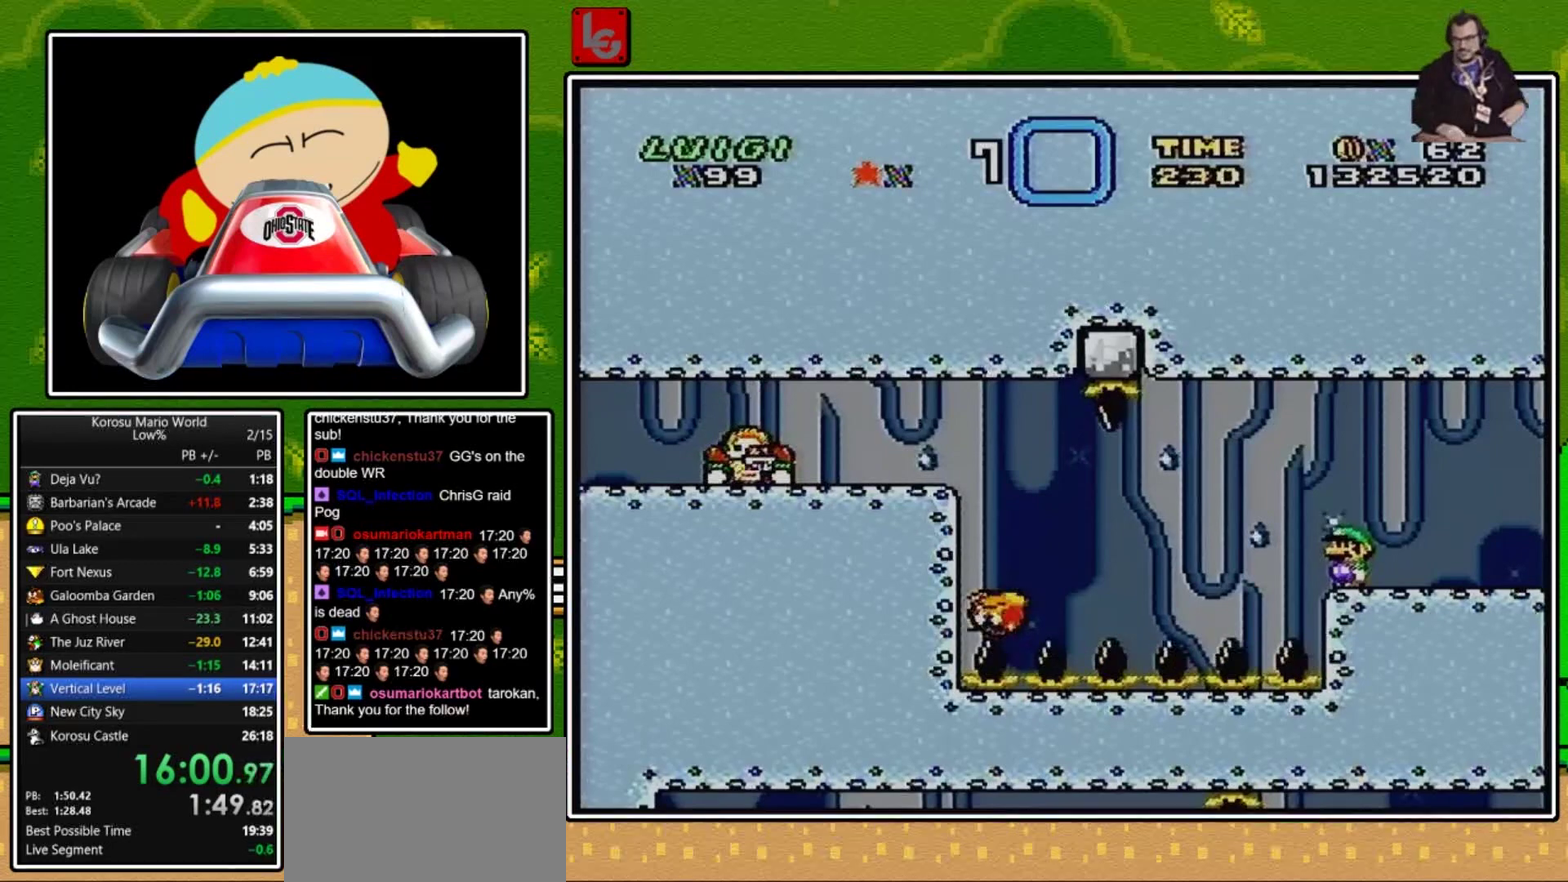
Gameplay with a controller (Nintendo layout); each line is a JSON object with the inputs held at the frame after it. "events" lists button and stick changes between this image and that frame as [ms after this image, input, new state], when the widget could be followed in between. Not read: L3 R3.
{"buttons": ["Y"], "events": []}
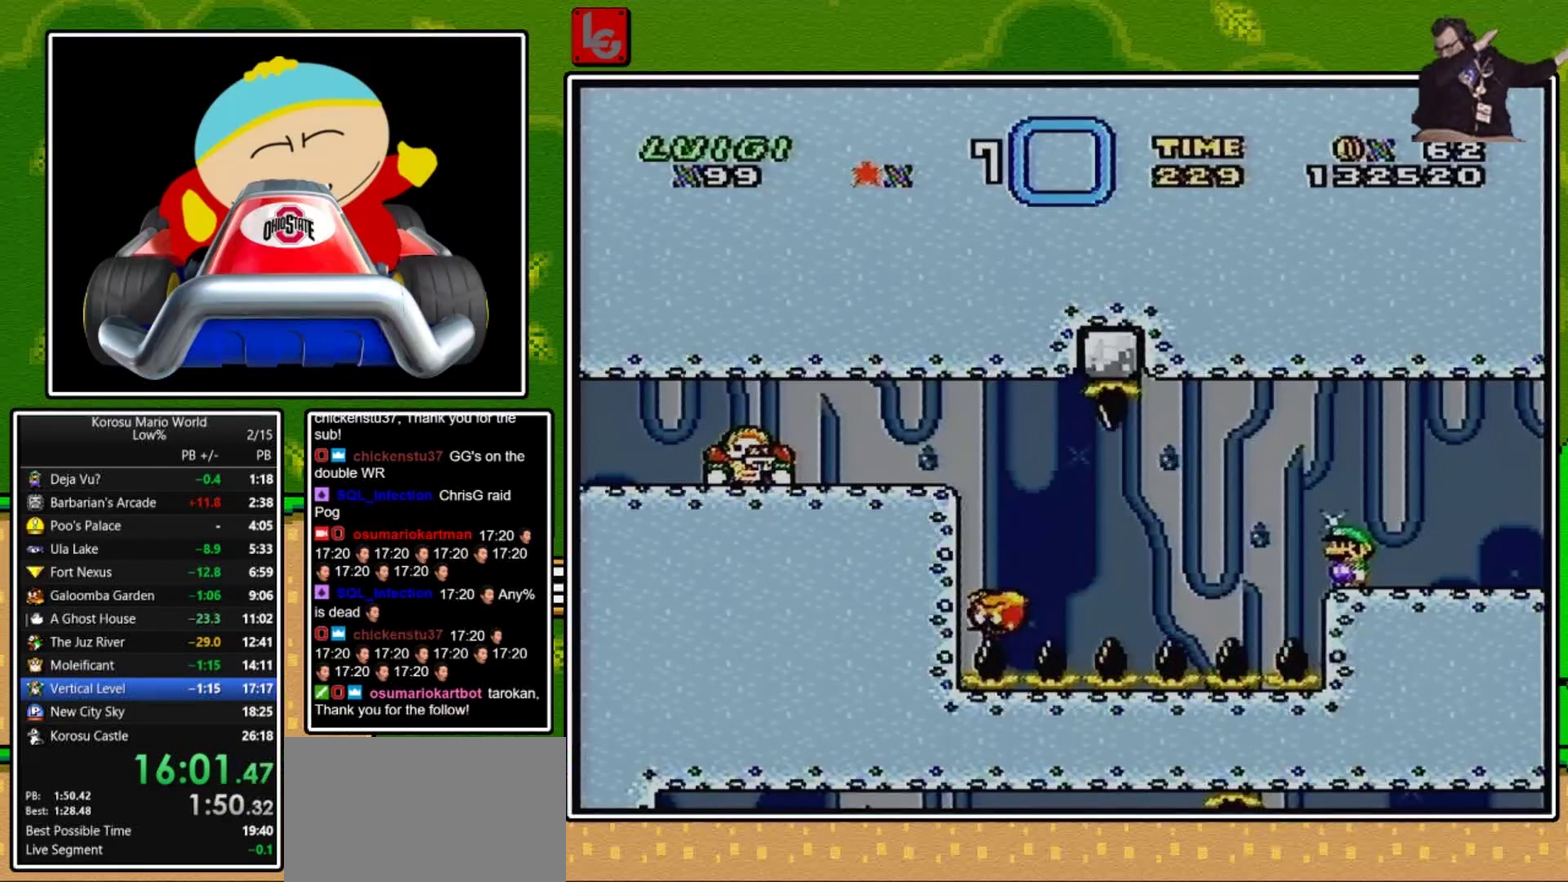
{"buttons": ["Y"], "events": []}
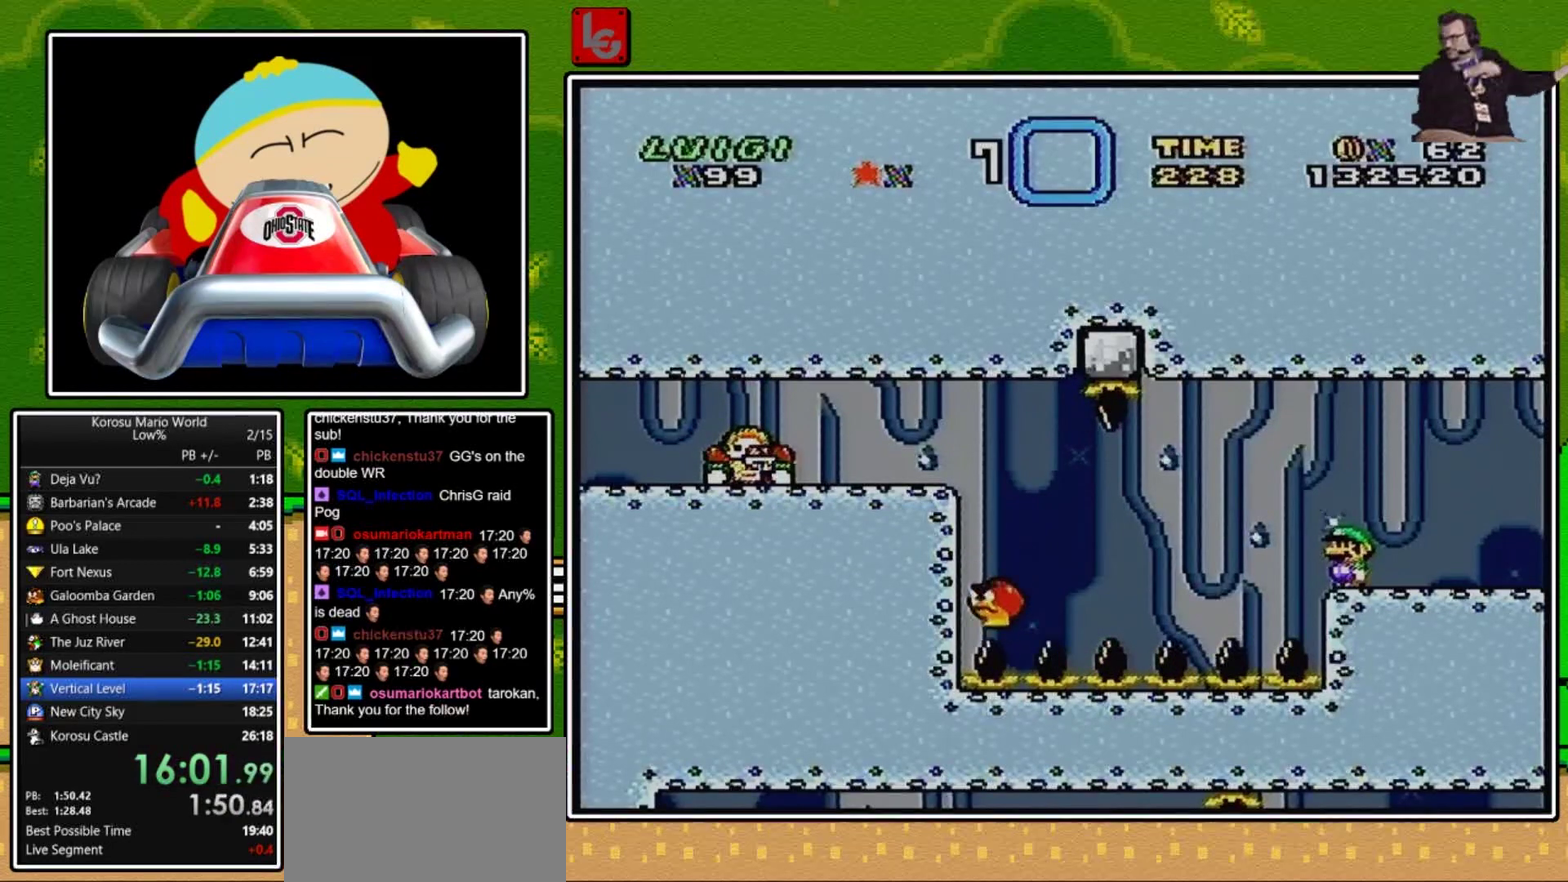
{"buttons": ["Y", "DPAD_LEFT"], "events": [[501, "DPAD_LEFT", "down"]]}
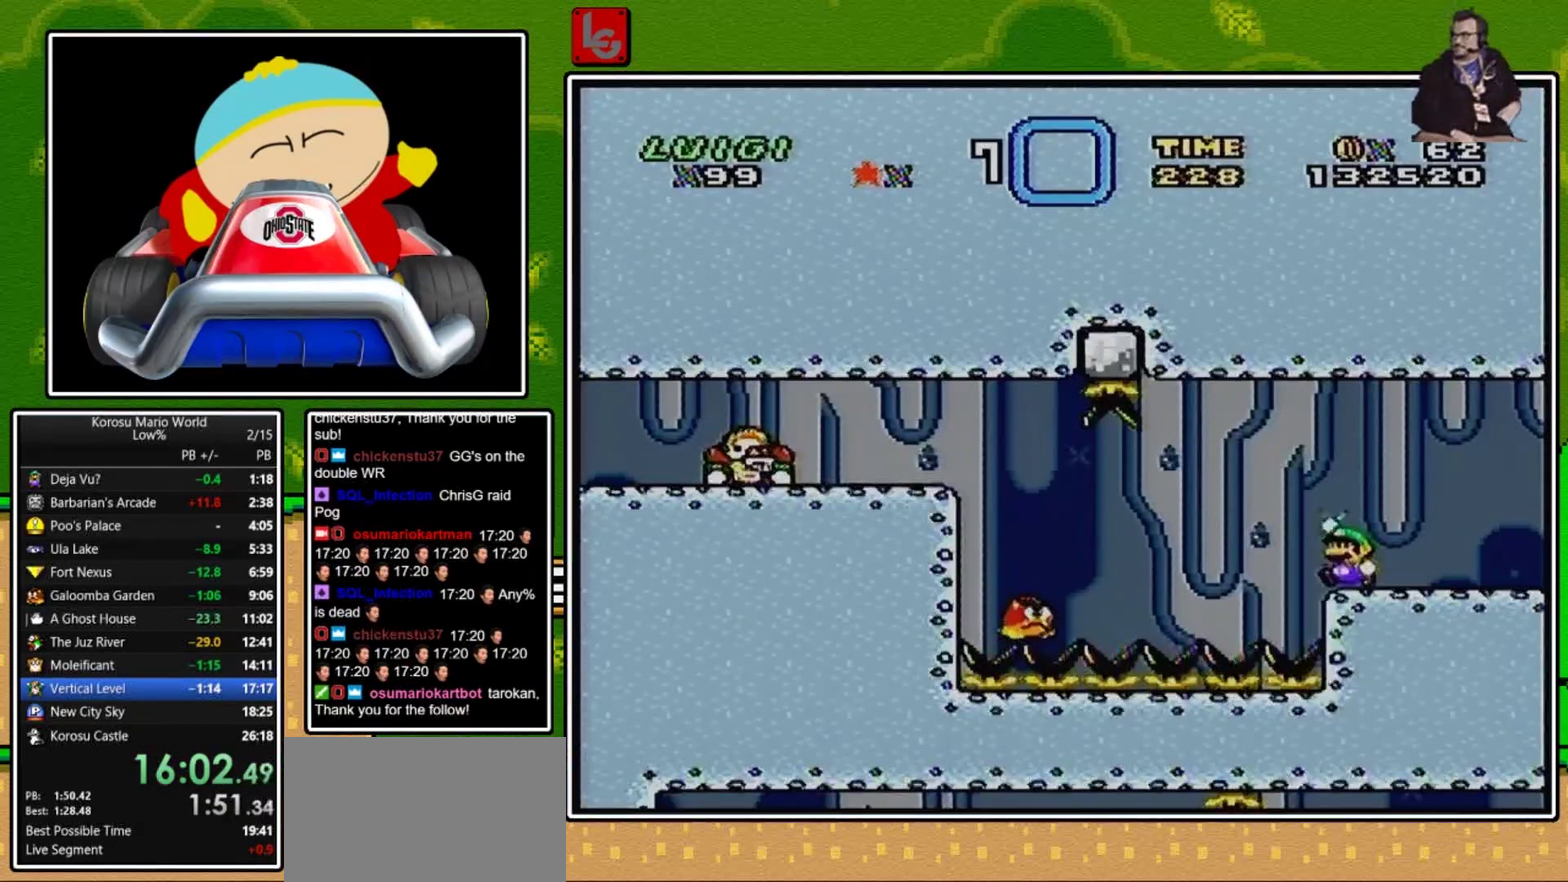
{"buttons": ["B", "Y", "DPAD_LEFT"], "events": [[33, "B", "down"], [133, "B", "up"], [333, "B", "down"]]}
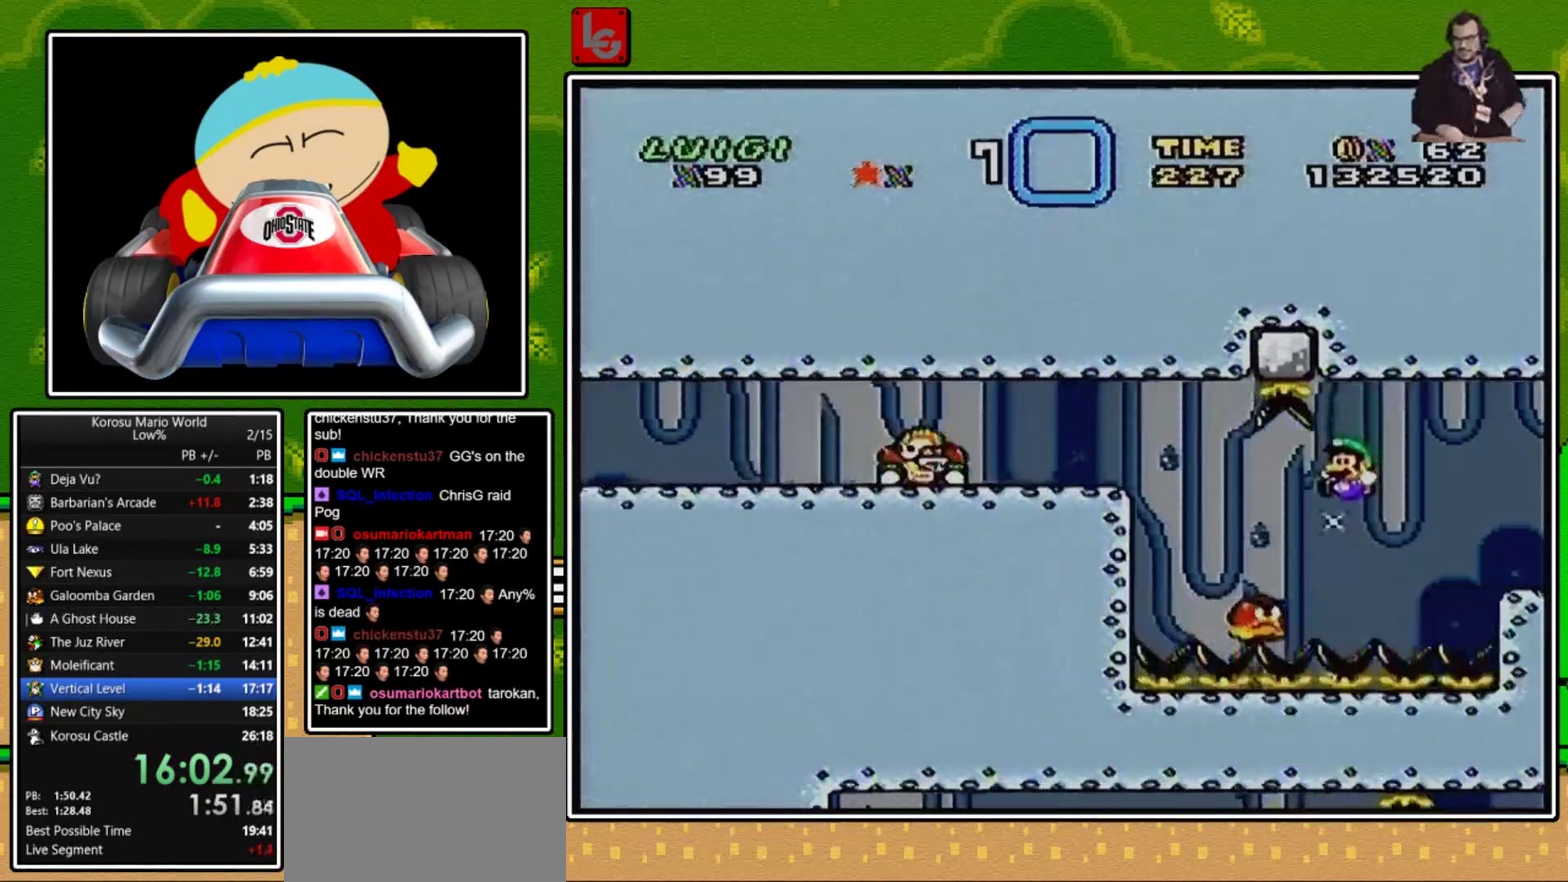
{"buttons": ["Y", "DPAD_RIGHT"], "events": [[401, "B", "up"], [401, "DPAD_LEFT", "up"], [467, "DPAD_RIGHT", "down"]]}
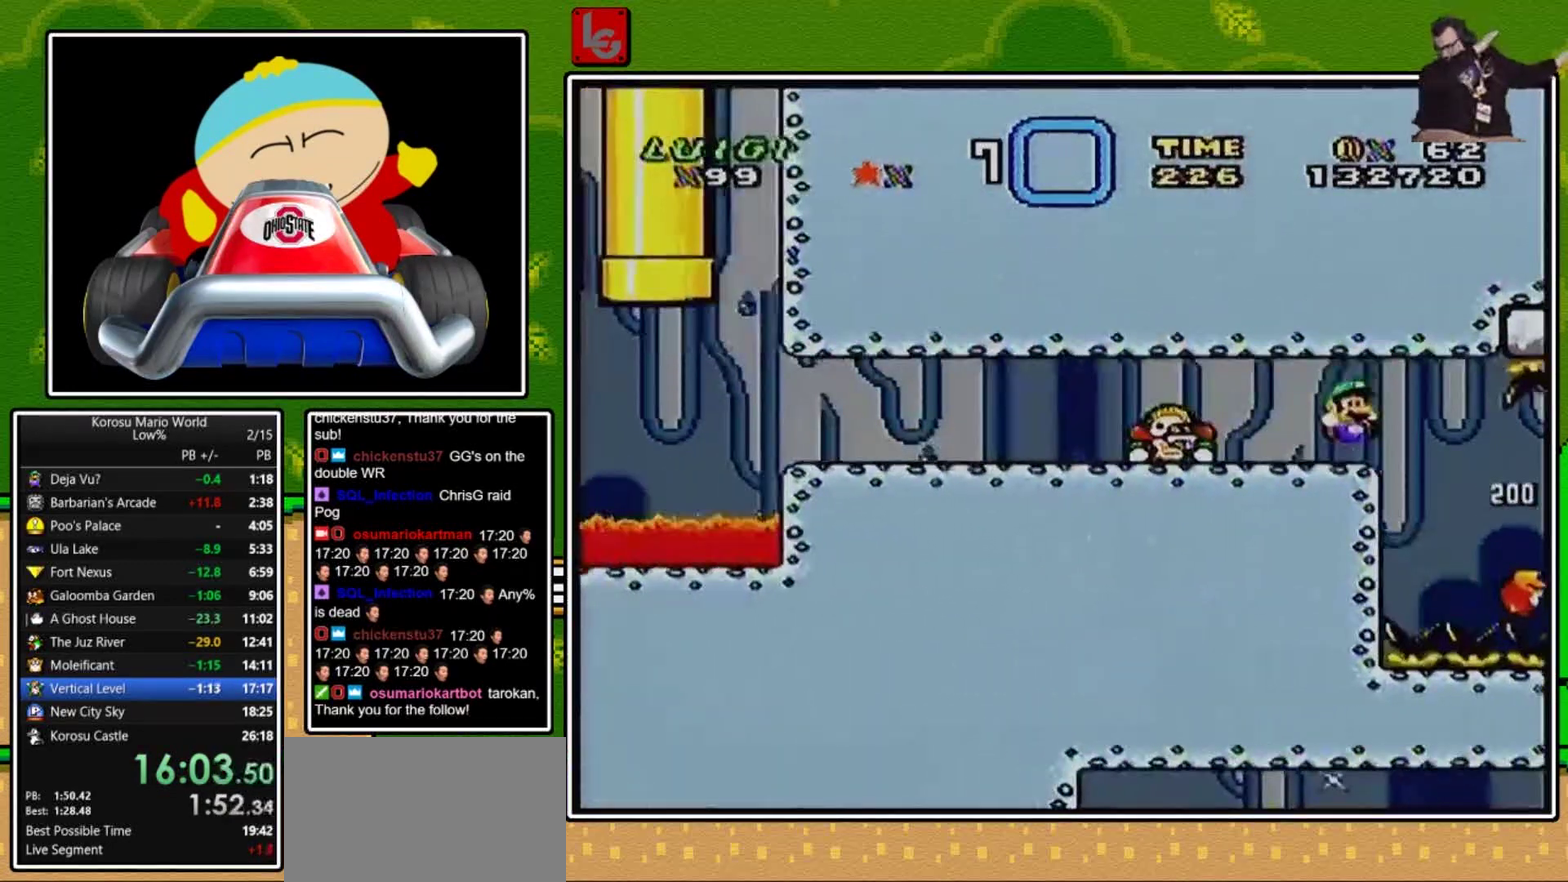
{"buttons": ["B", "Y", "DPAD_LEFT"], "events": [[167, "DPAD_RIGHT", "up"], [200, "DPAD_LEFT", "down"], [467, "B", "down"]]}
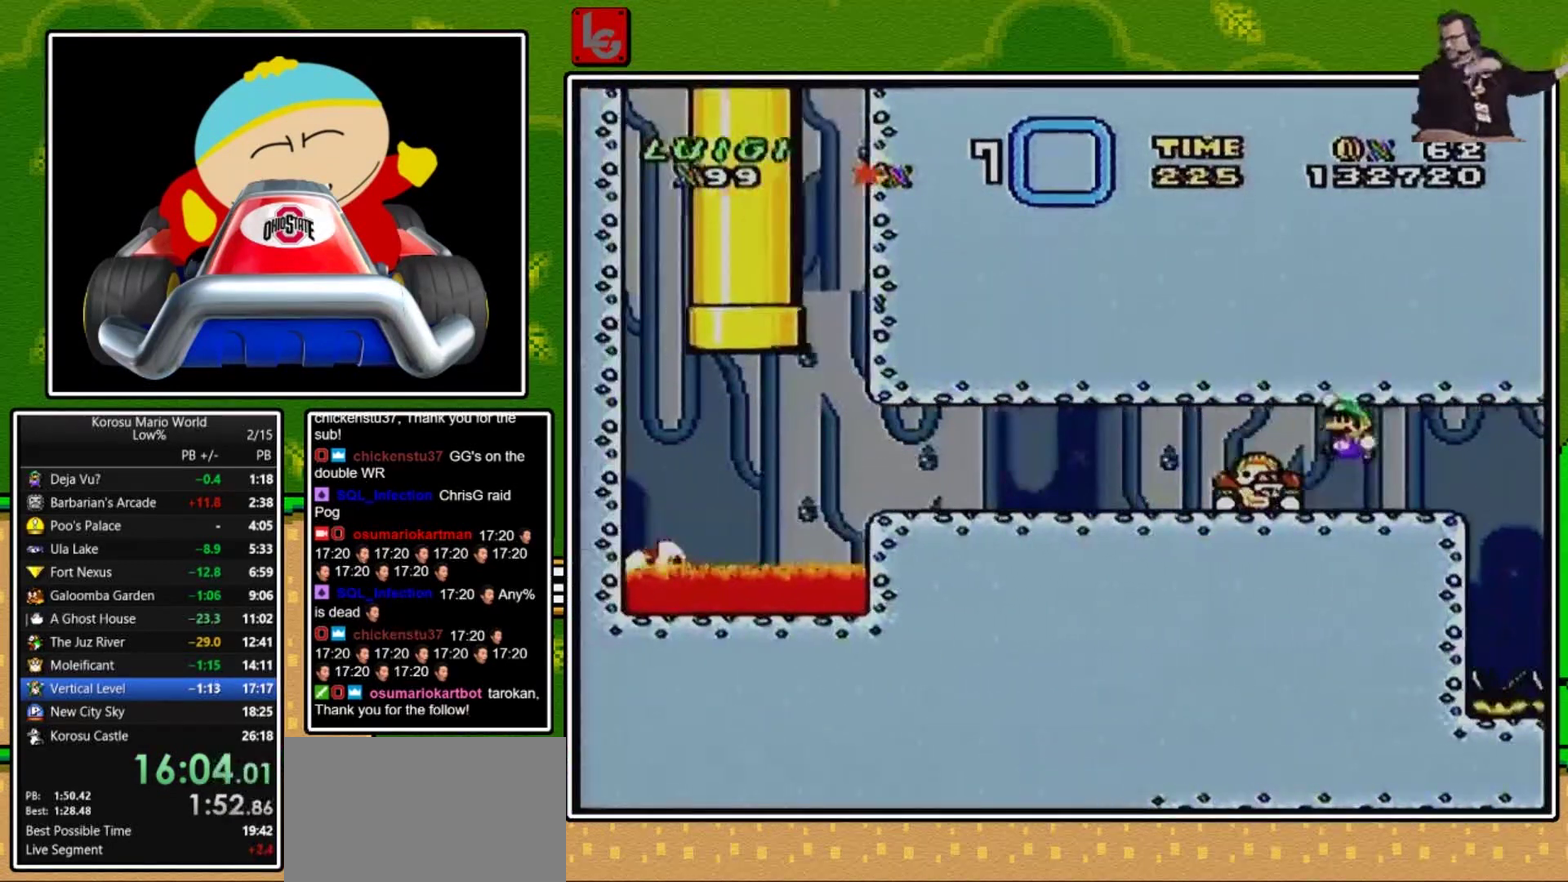
{"buttons": ["Y", "DPAD_LEFT"], "events": [[67, "DPAD_LEFT", "up"], [134, "B", "up"], [134, "DPAD_RIGHT", "down"], [234, "DPAD_RIGHT", "up"], [301, "DPAD_LEFT", "down"]]}
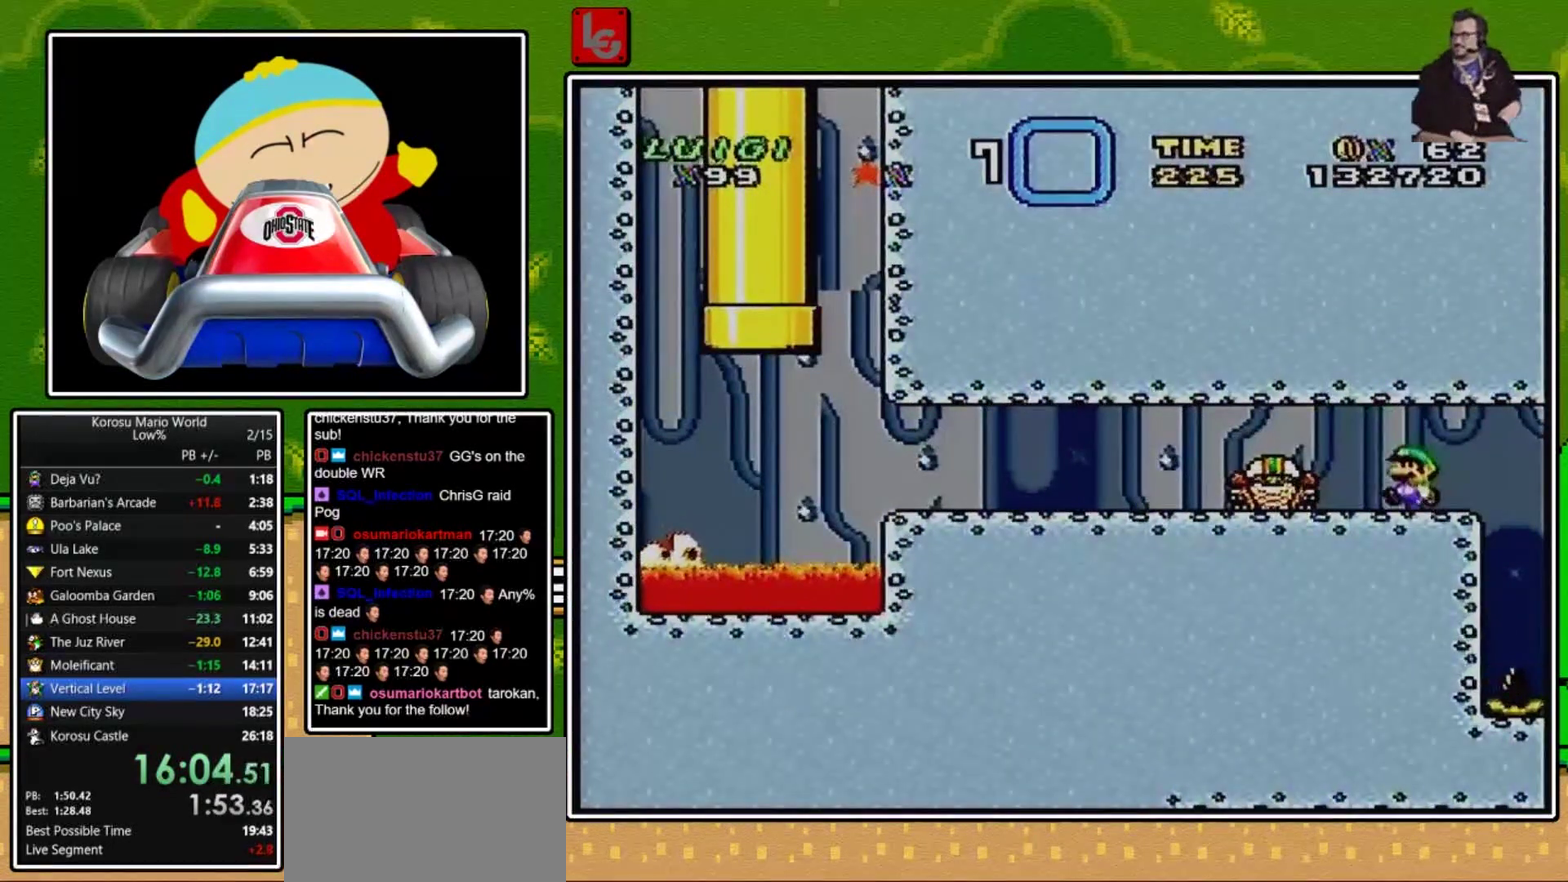
{"buttons": ["Y", "DPAD_LEFT"], "events": [[133, "B", "down"], [300, "B", "up"]]}
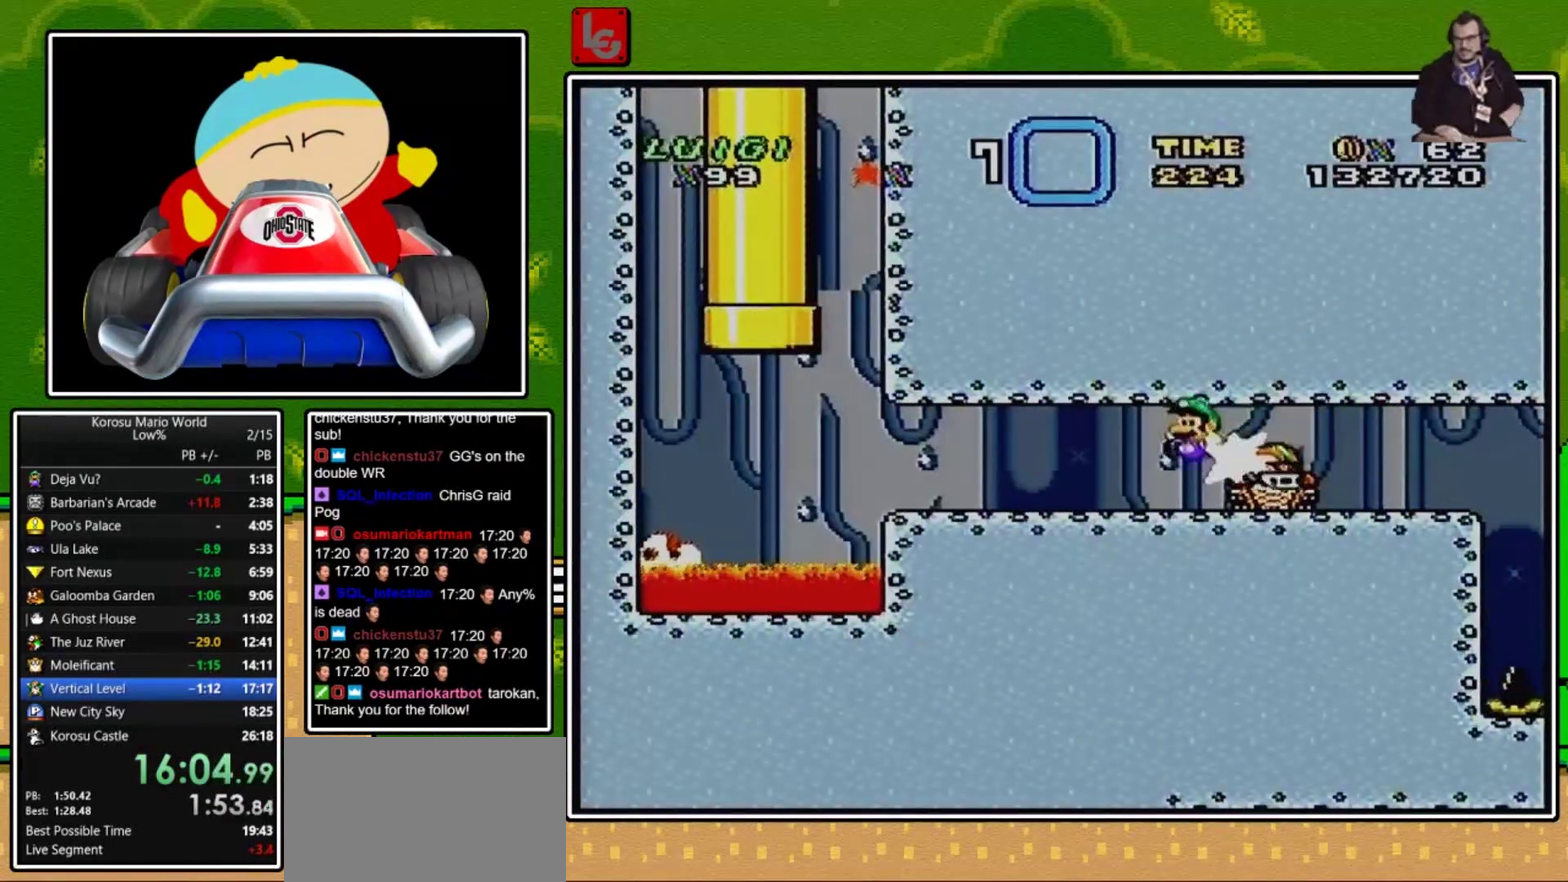
{"buttons": ["X", "DPAD_RIGHT"], "events": [[234, "X", "down"], [267, "Y", "up"], [334, "DPAD_LEFT", "up"], [434, "DPAD_RIGHT", "down"]]}
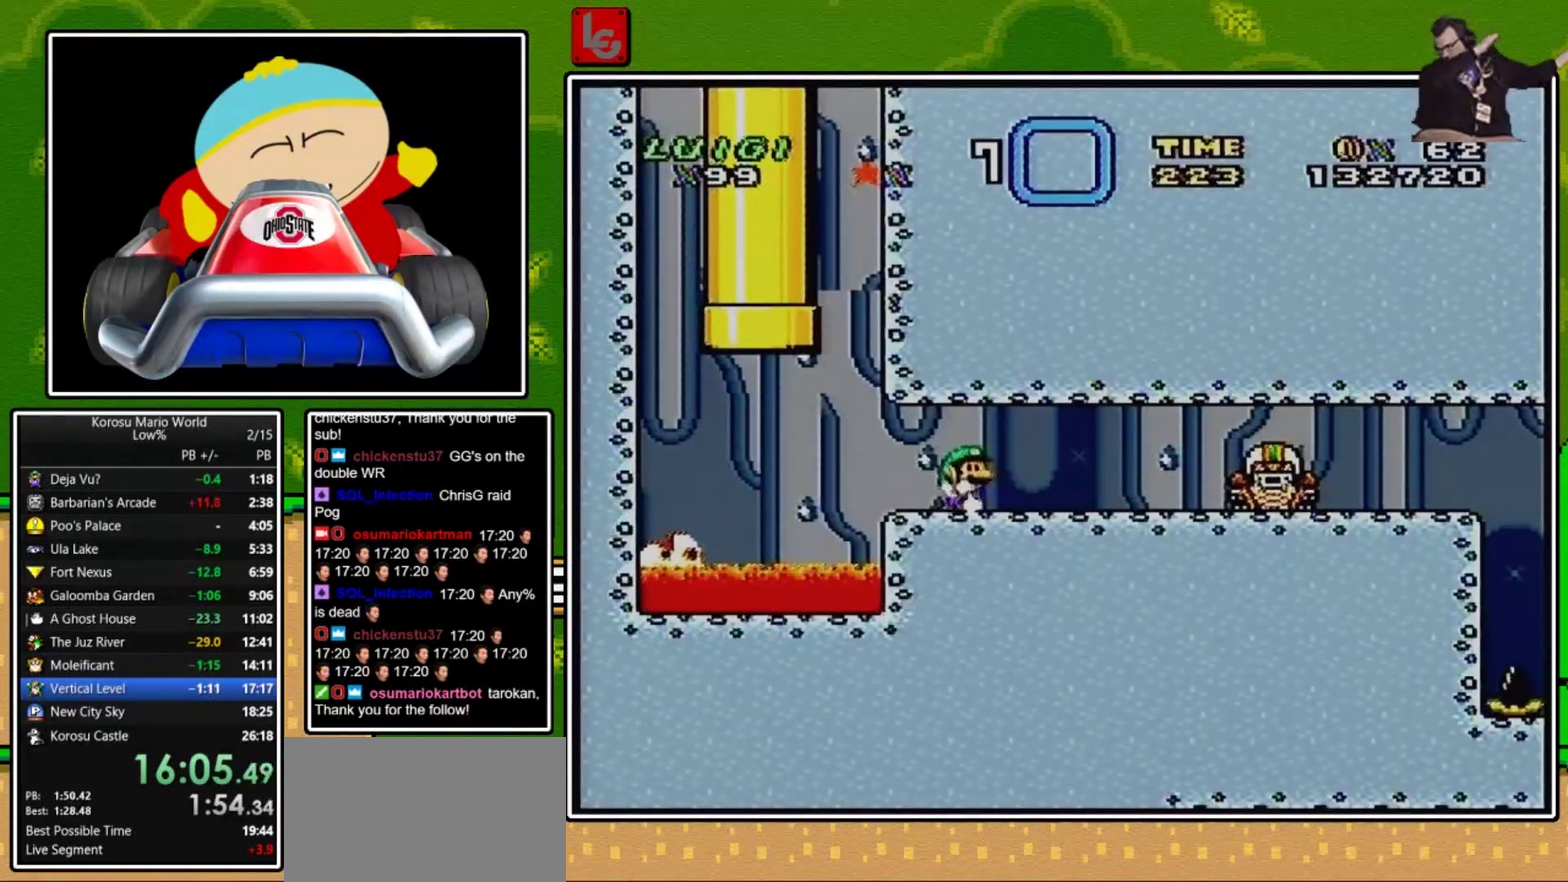
{"buttons": ["X"], "events": [[33, "DPAD_RIGHT", "up"]]}
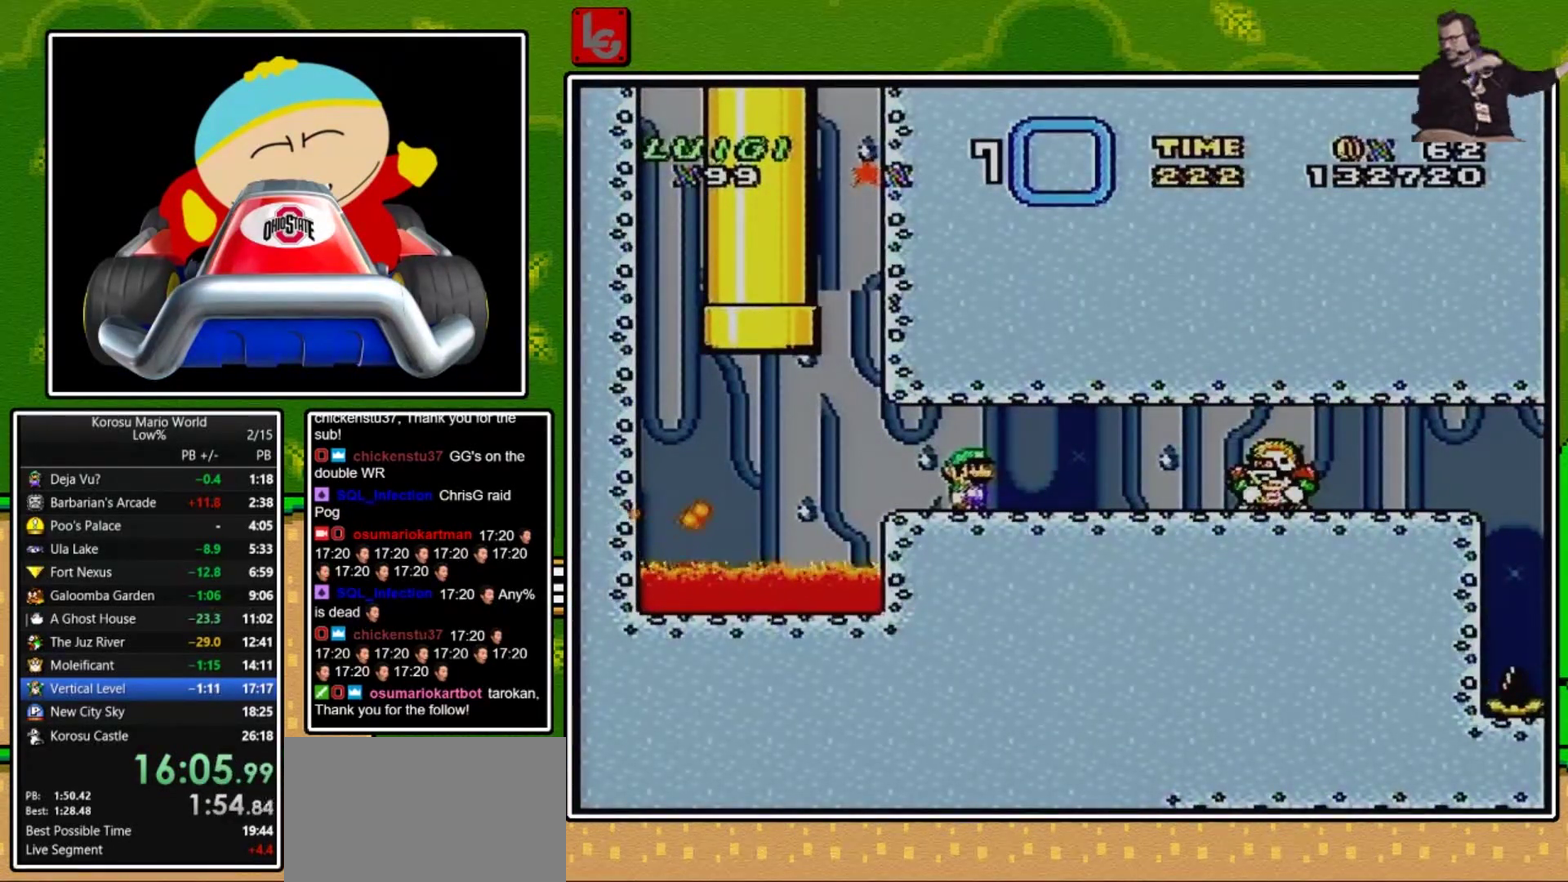
{"buttons": ["A", "X", "DPAD_LEFT"], "events": [[200, "DPAD_LEFT", "down"], [467, "A", "down"]]}
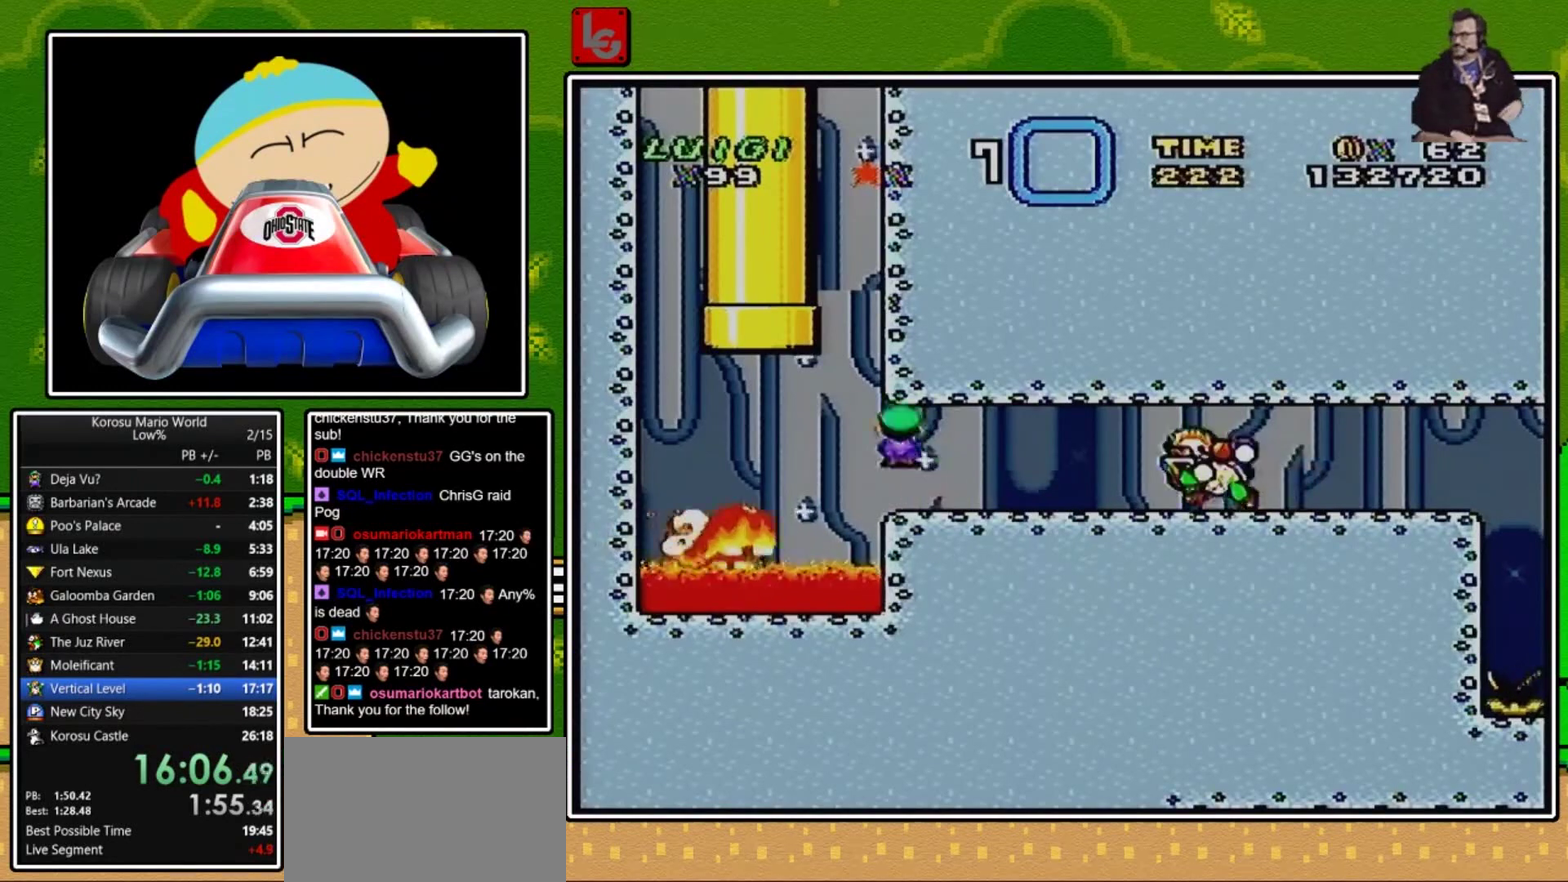
{"buttons": ["A", "X", "DPAD_UP", "DPAD_RIGHT"], "events": [[200, "DPAD_UP", "down"], [233, "DPAD_LEFT", "up"], [267, "DPAD_RIGHT", "down"], [333, "DPAD_RIGHT", "up"], [500, "DPAD_RIGHT", "down"]]}
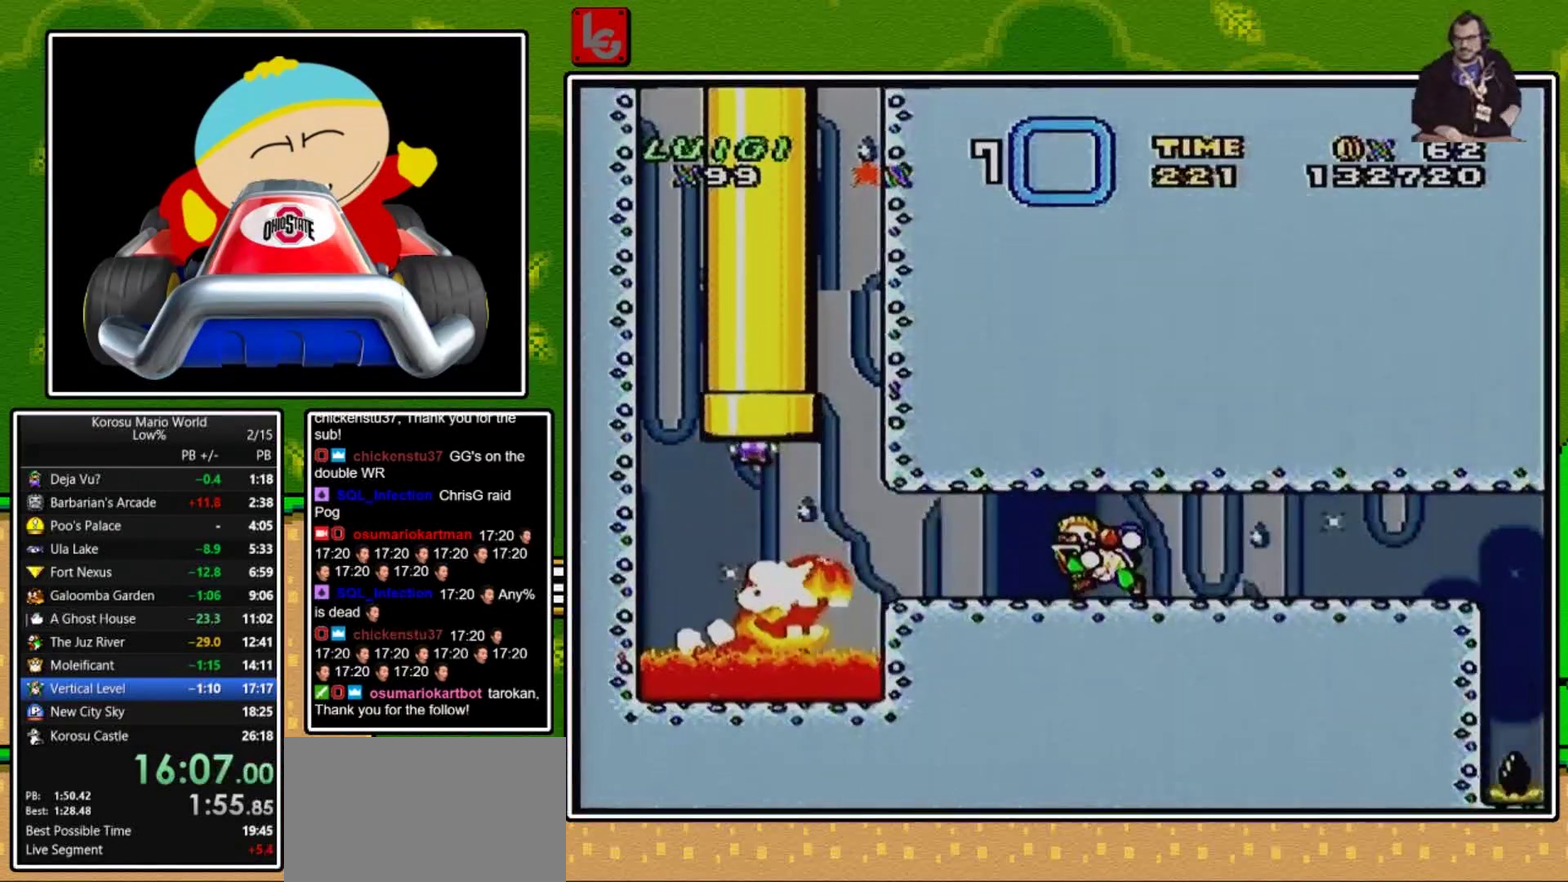
{"buttons": [], "events": [[34, "DPAD_RIGHT", "up"], [234, "A", "up"], [234, "DPAD_UP", "up"], [267, "X", "up"]]}
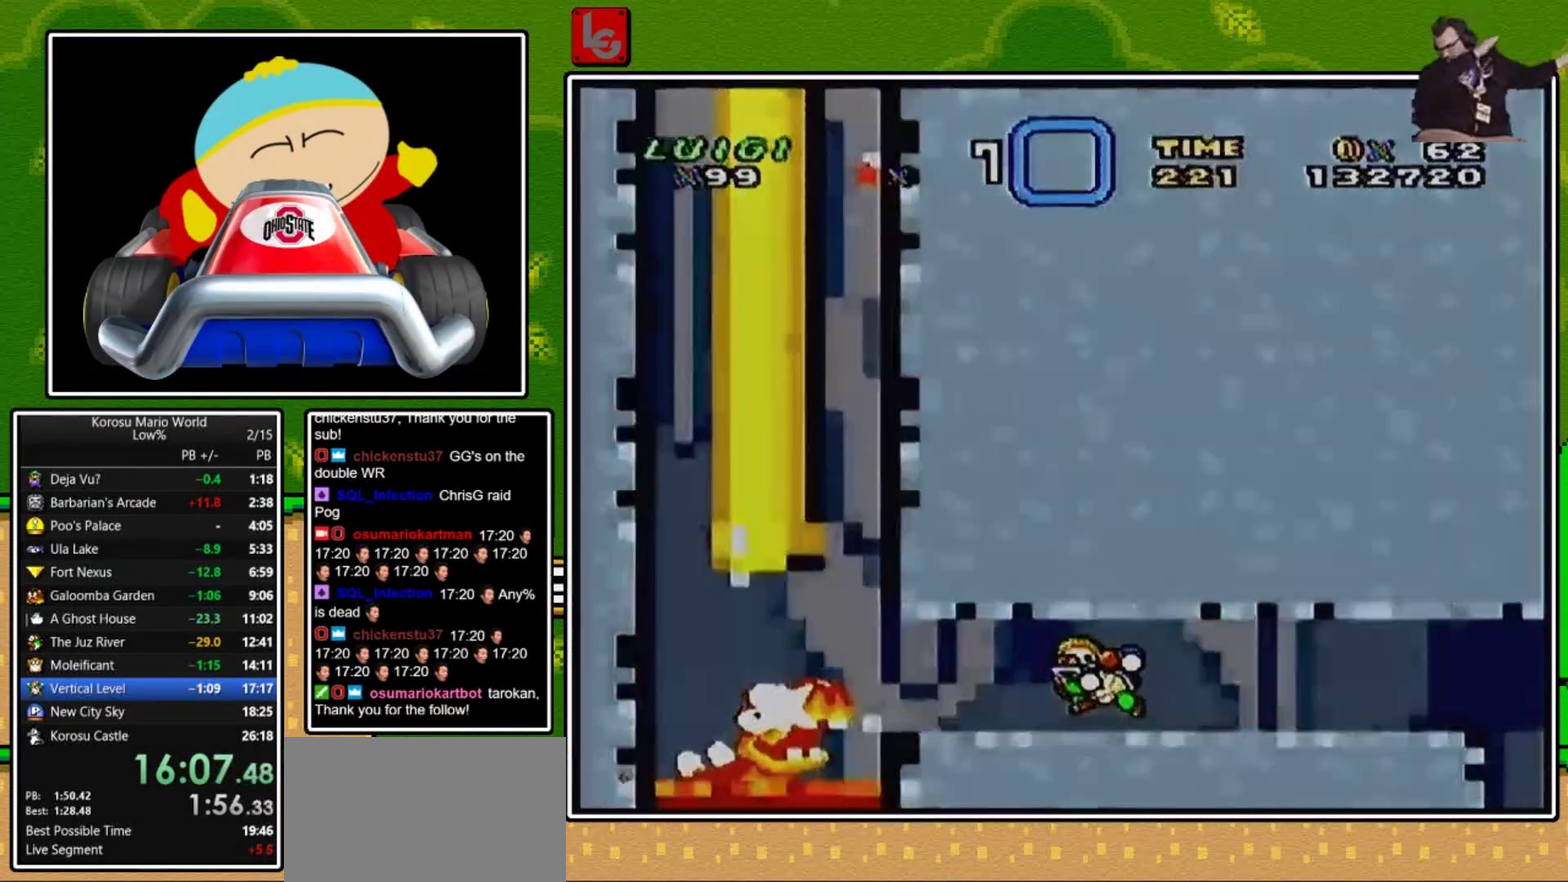
{"buttons": [], "events": []}
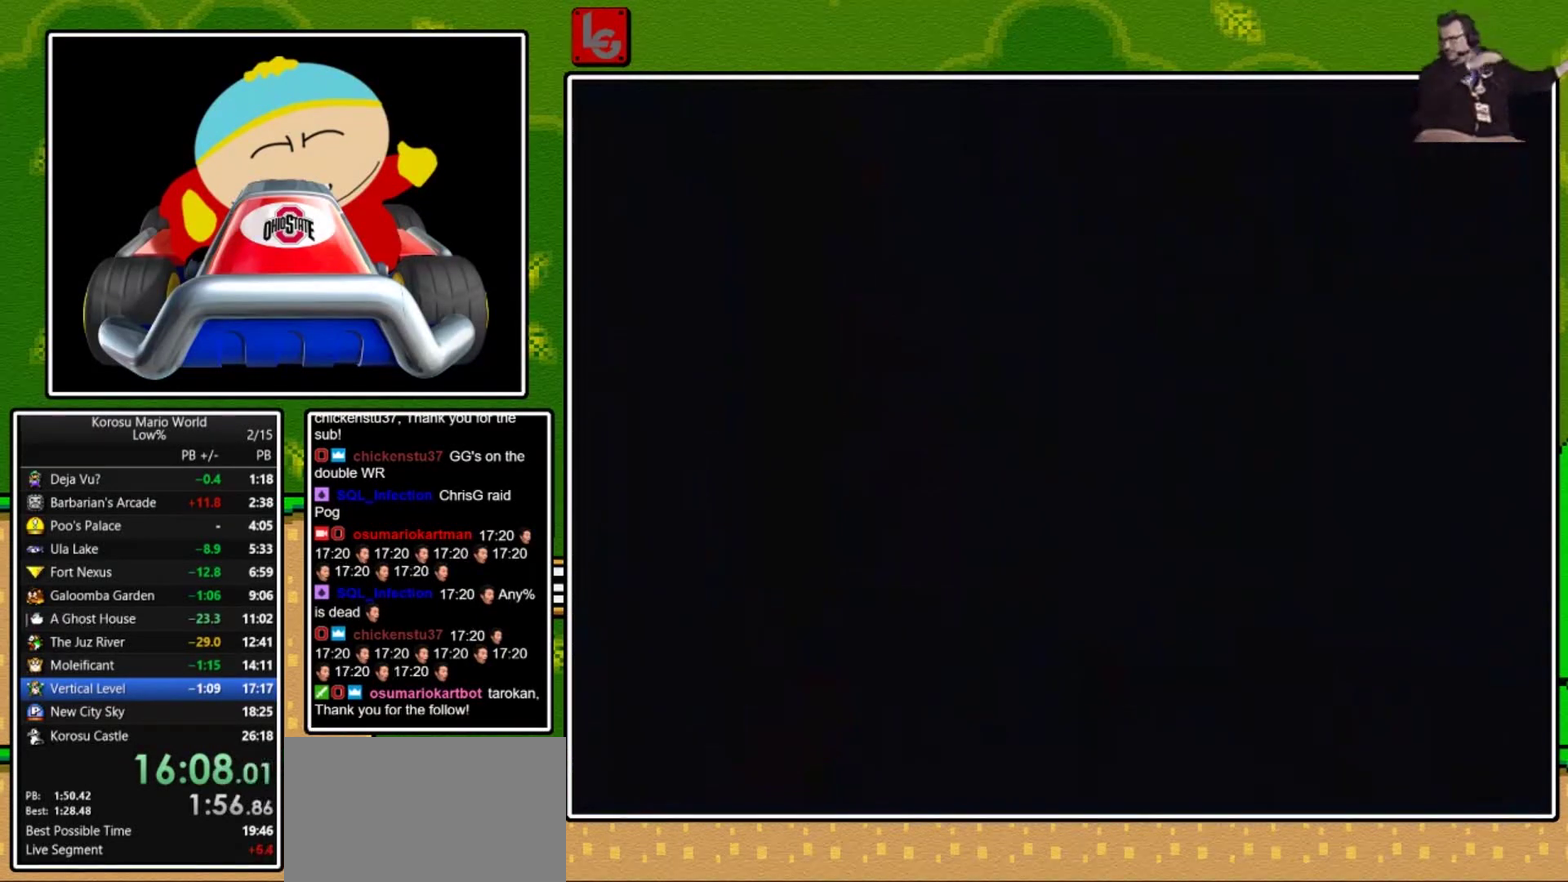
{"buttons": [], "events": []}
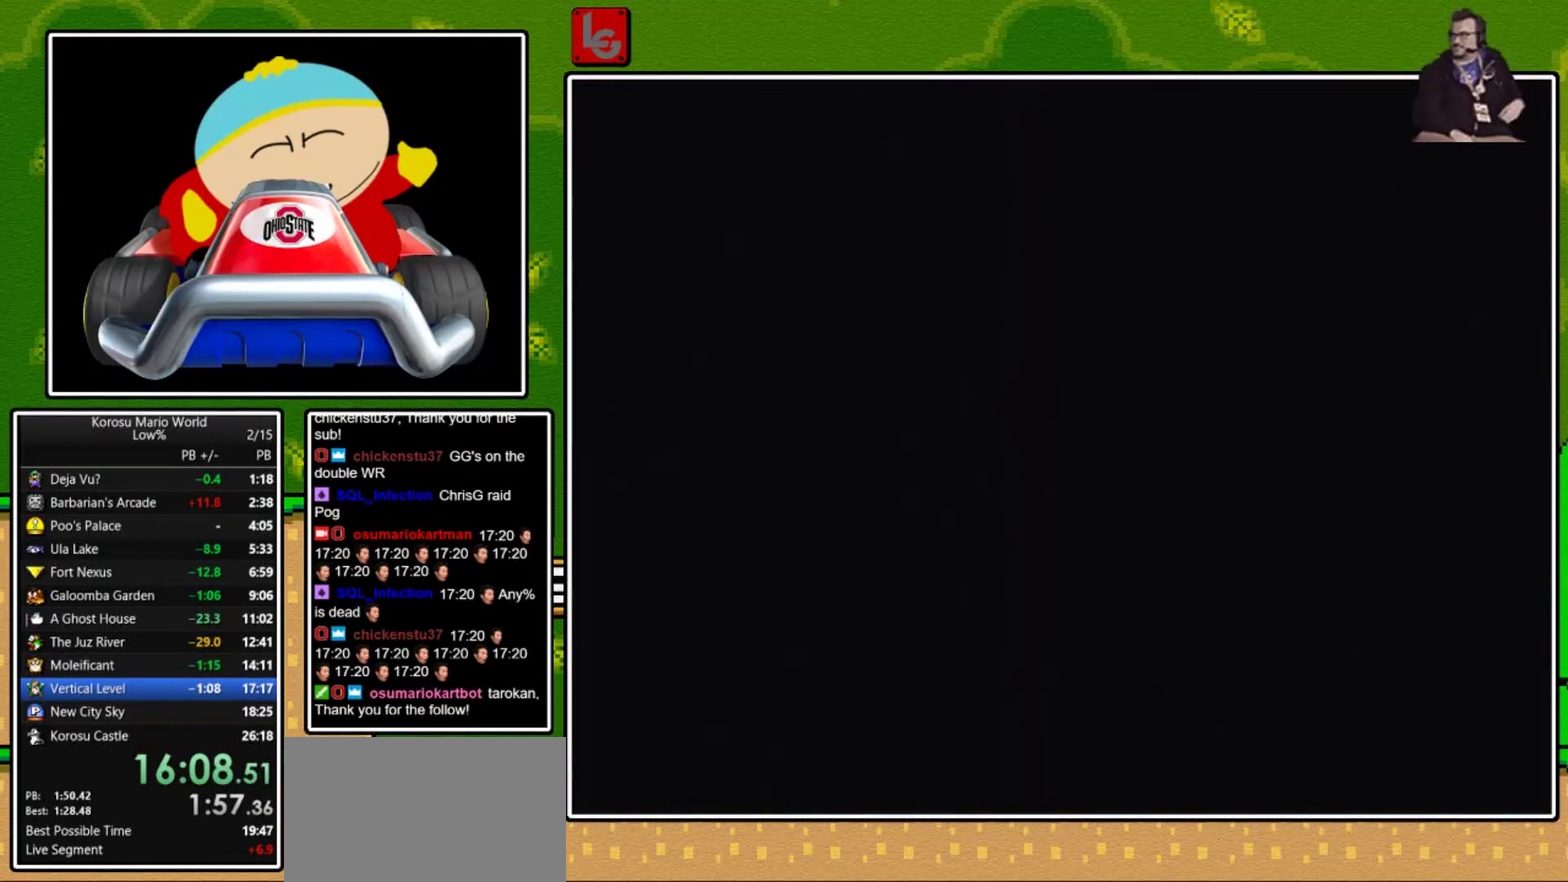
{"buttons": ["Y"], "events": [[500, "Y", "down"]]}
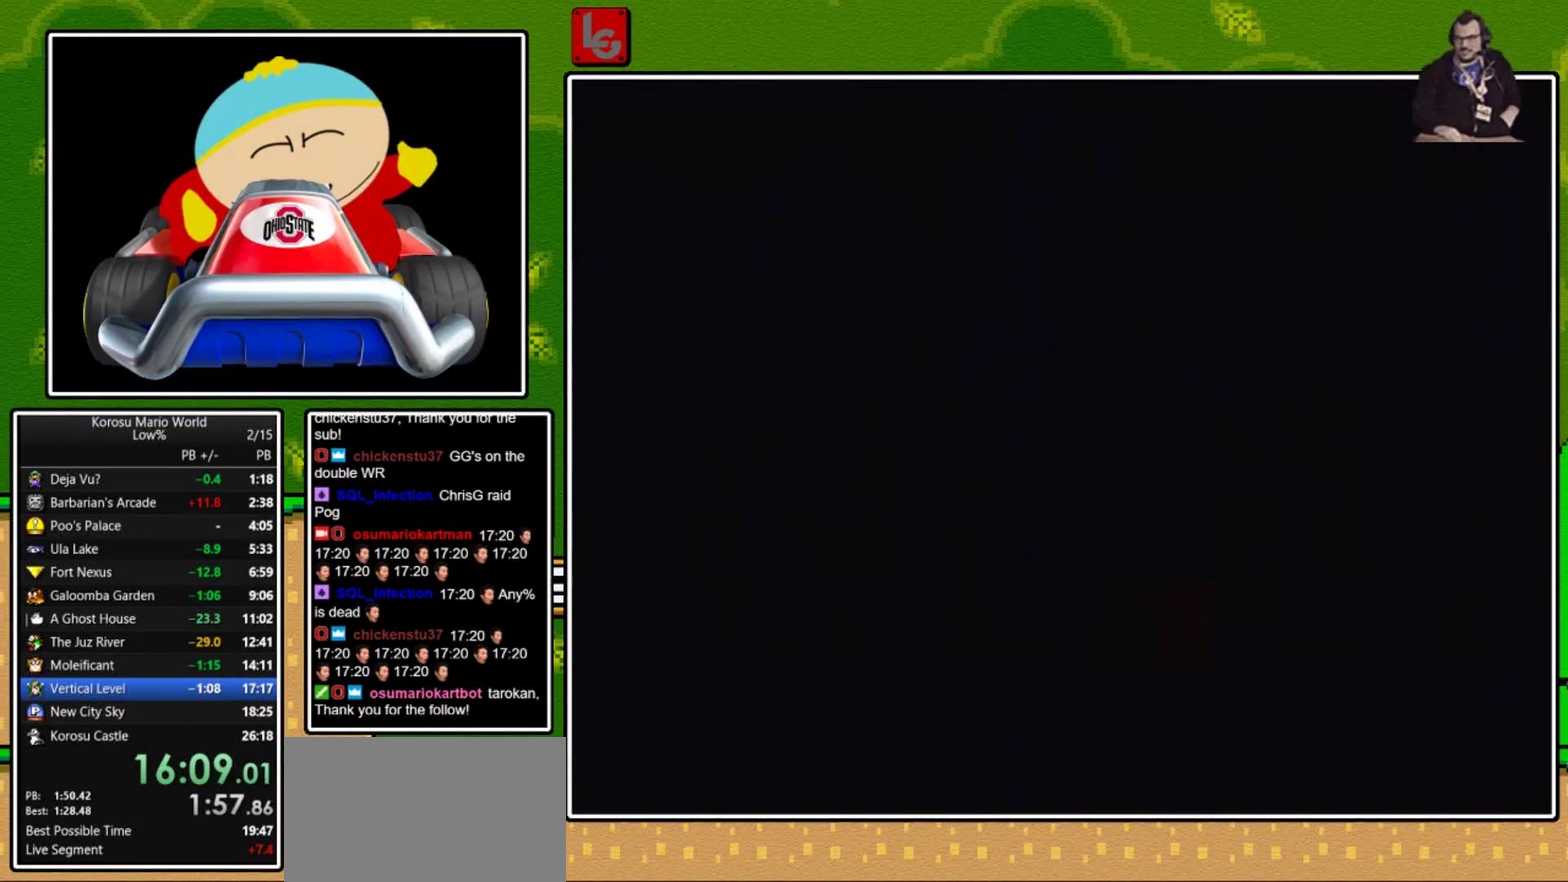
{"buttons": ["Y"], "events": []}
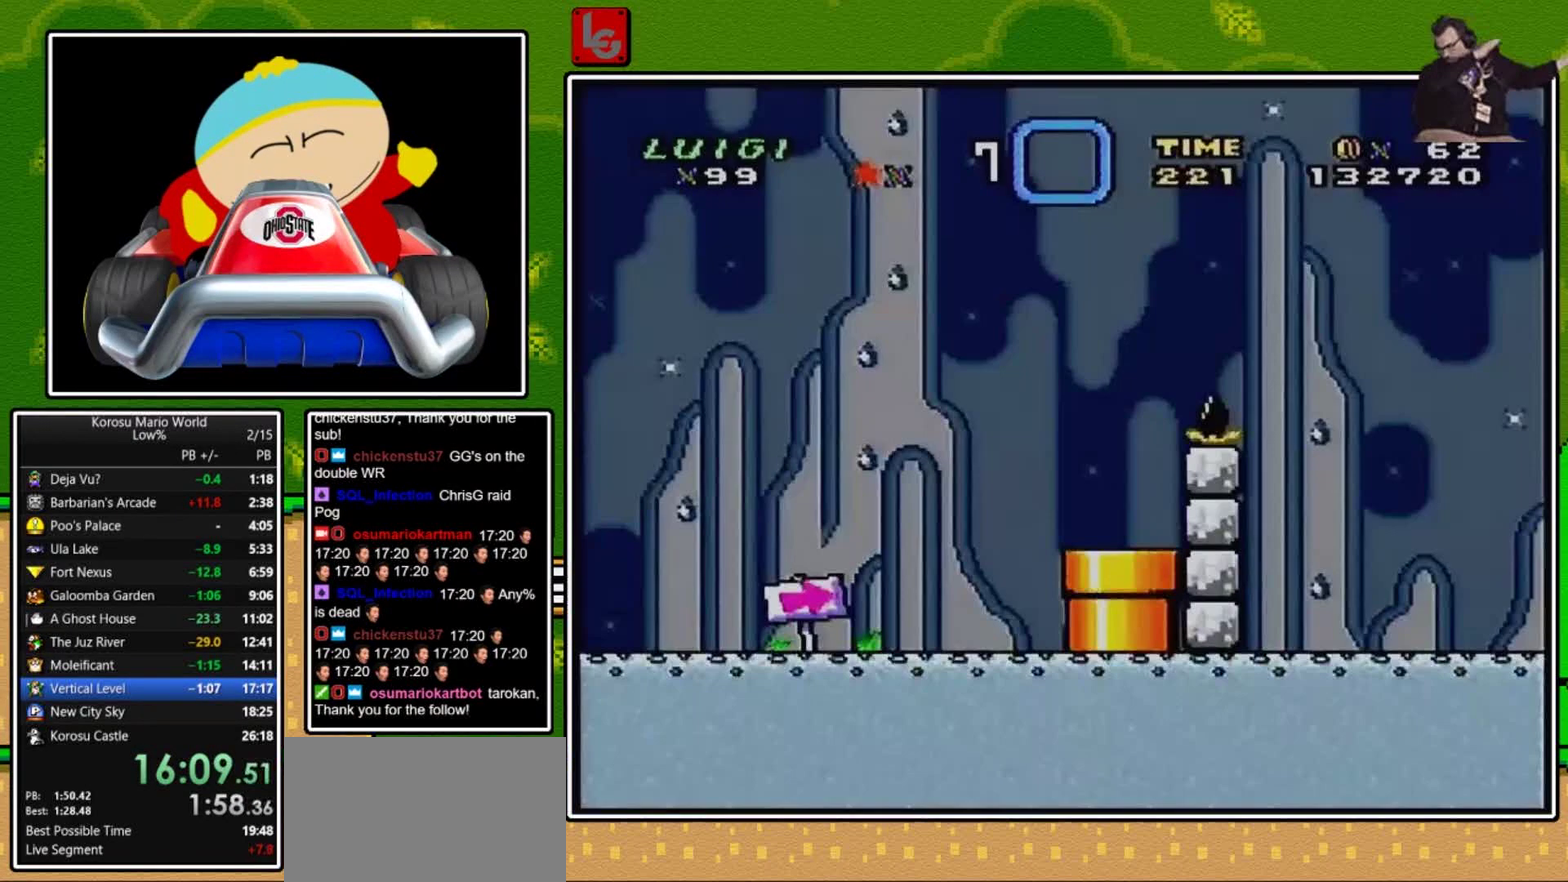
{"buttons": ["Y"], "events": []}
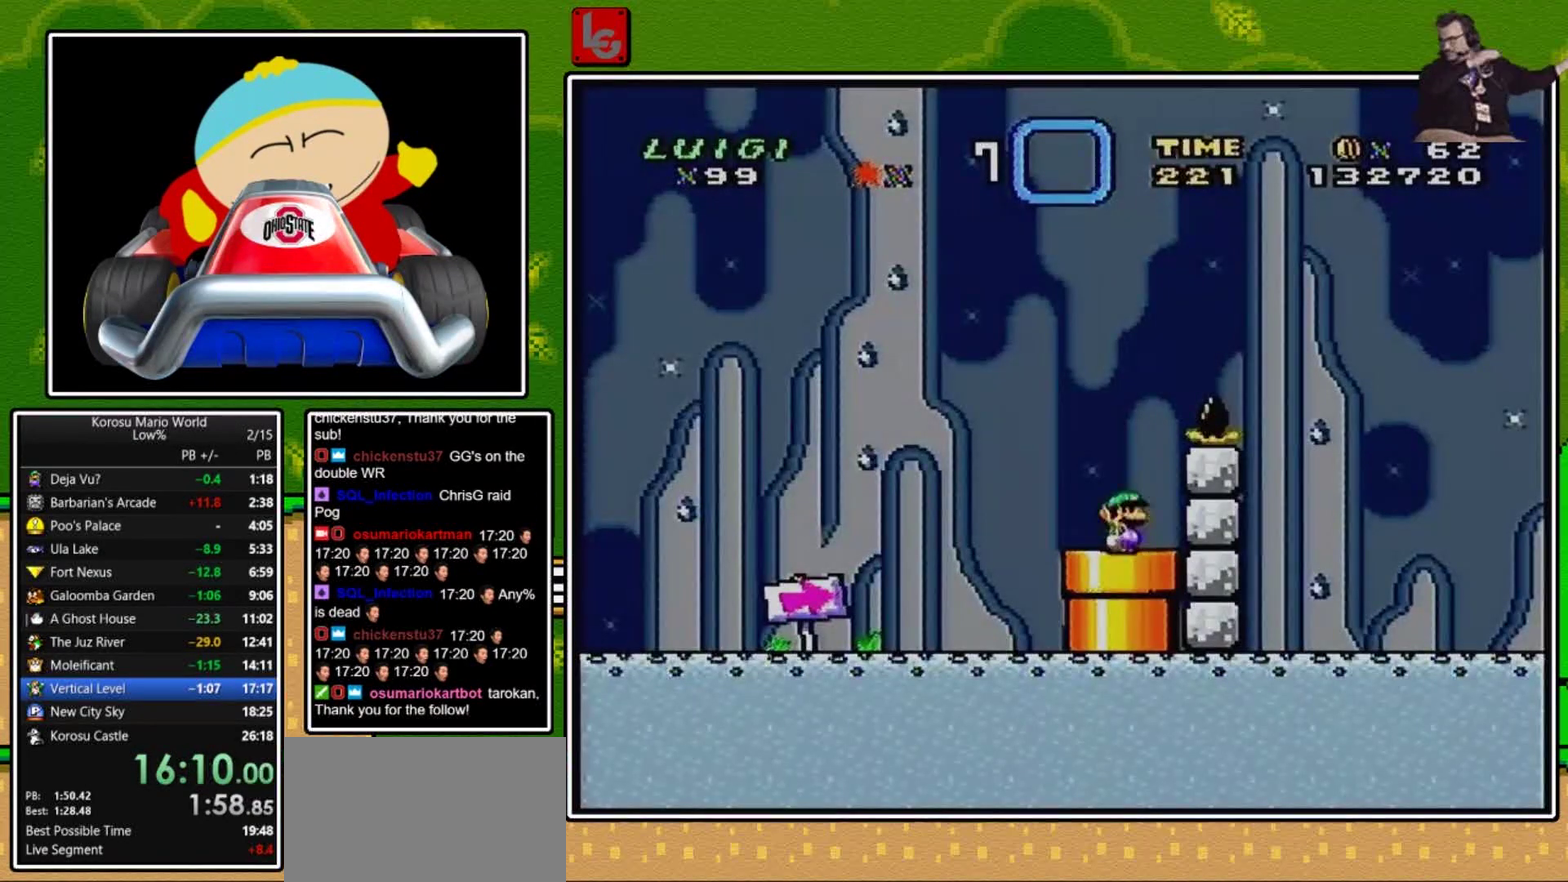
{"buttons": ["Y", "DPAD_RIGHT"], "events": [[67, "B", "down"], [67, "DPAD_RIGHT", "down"], [401, "B", "up"]]}
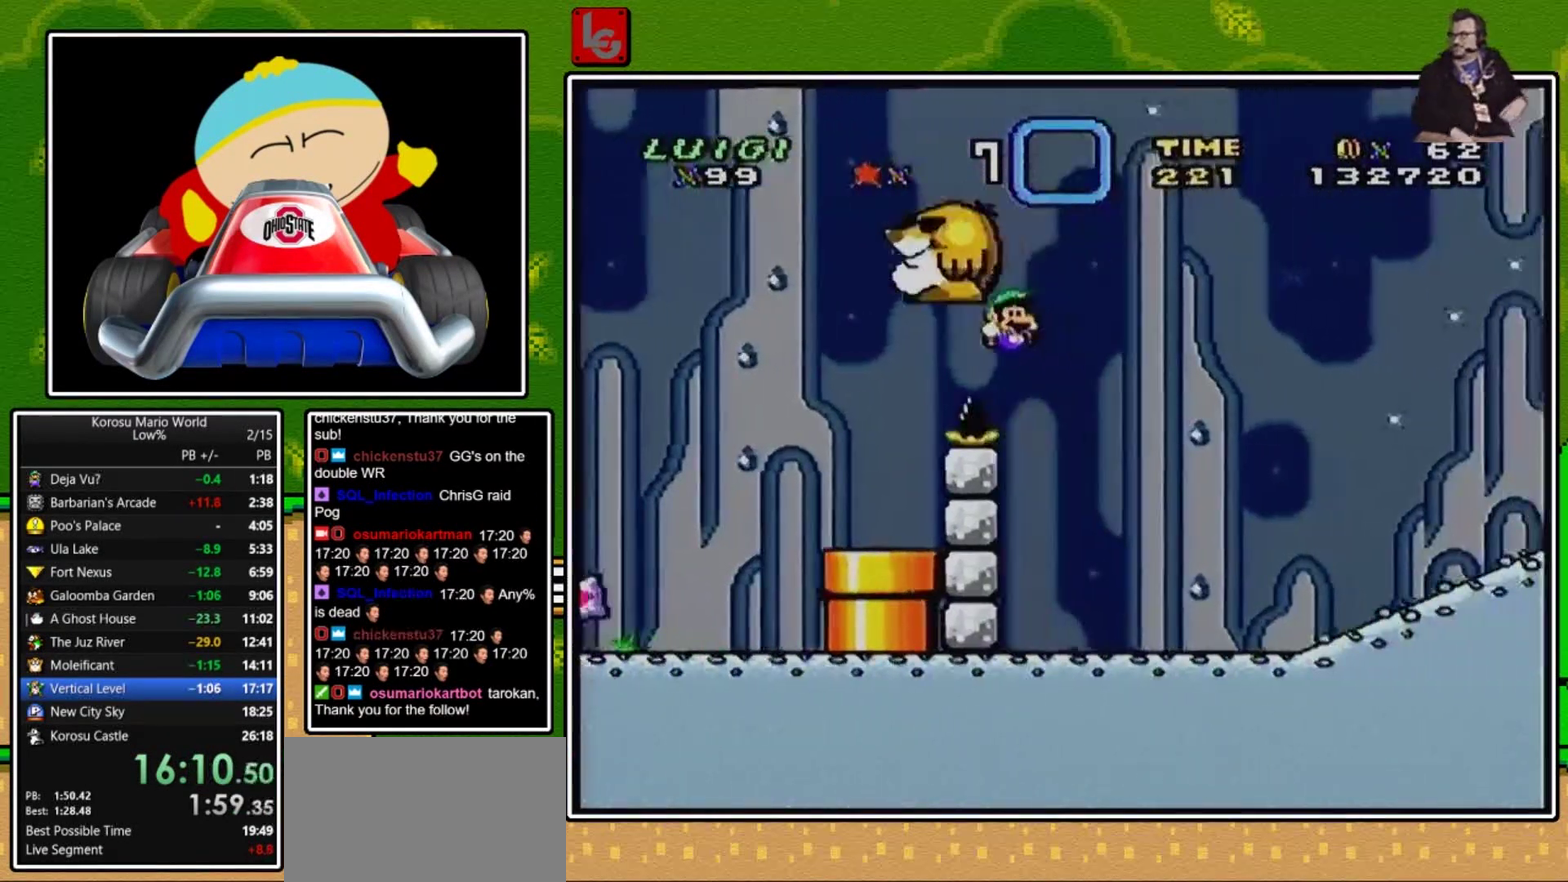
{"buttons": ["B", "Y", "DPAD_RIGHT"], "events": [[500, "B", "down"]]}
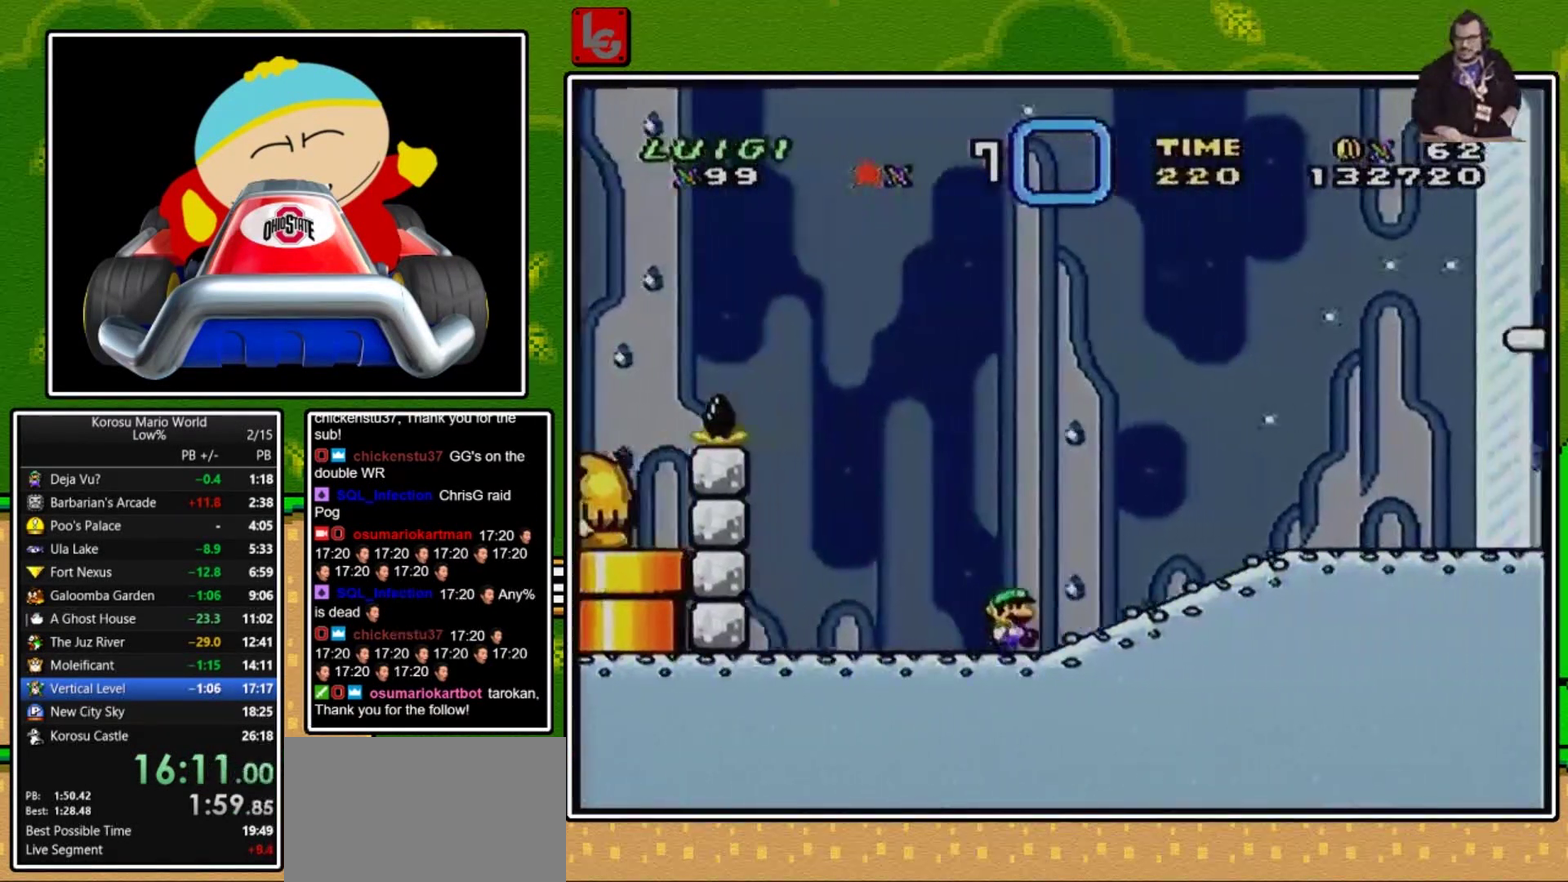
{"buttons": ["Y", "DPAD_RIGHT"], "events": [[200, "B", "up"]]}
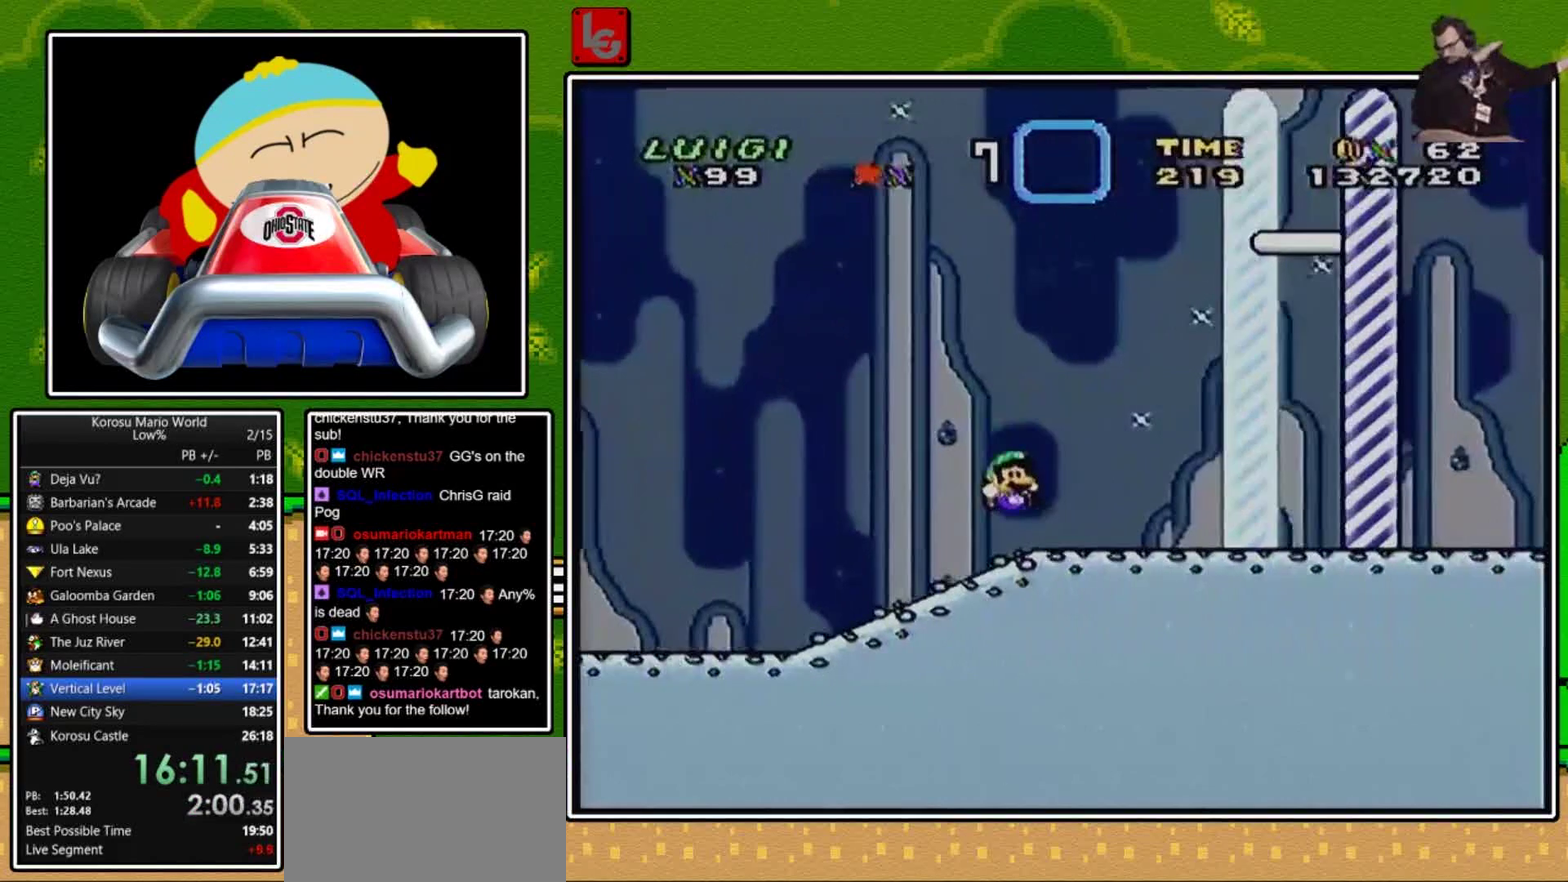
{"buttons": ["Y", "DPAD_RIGHT"], "events": []}
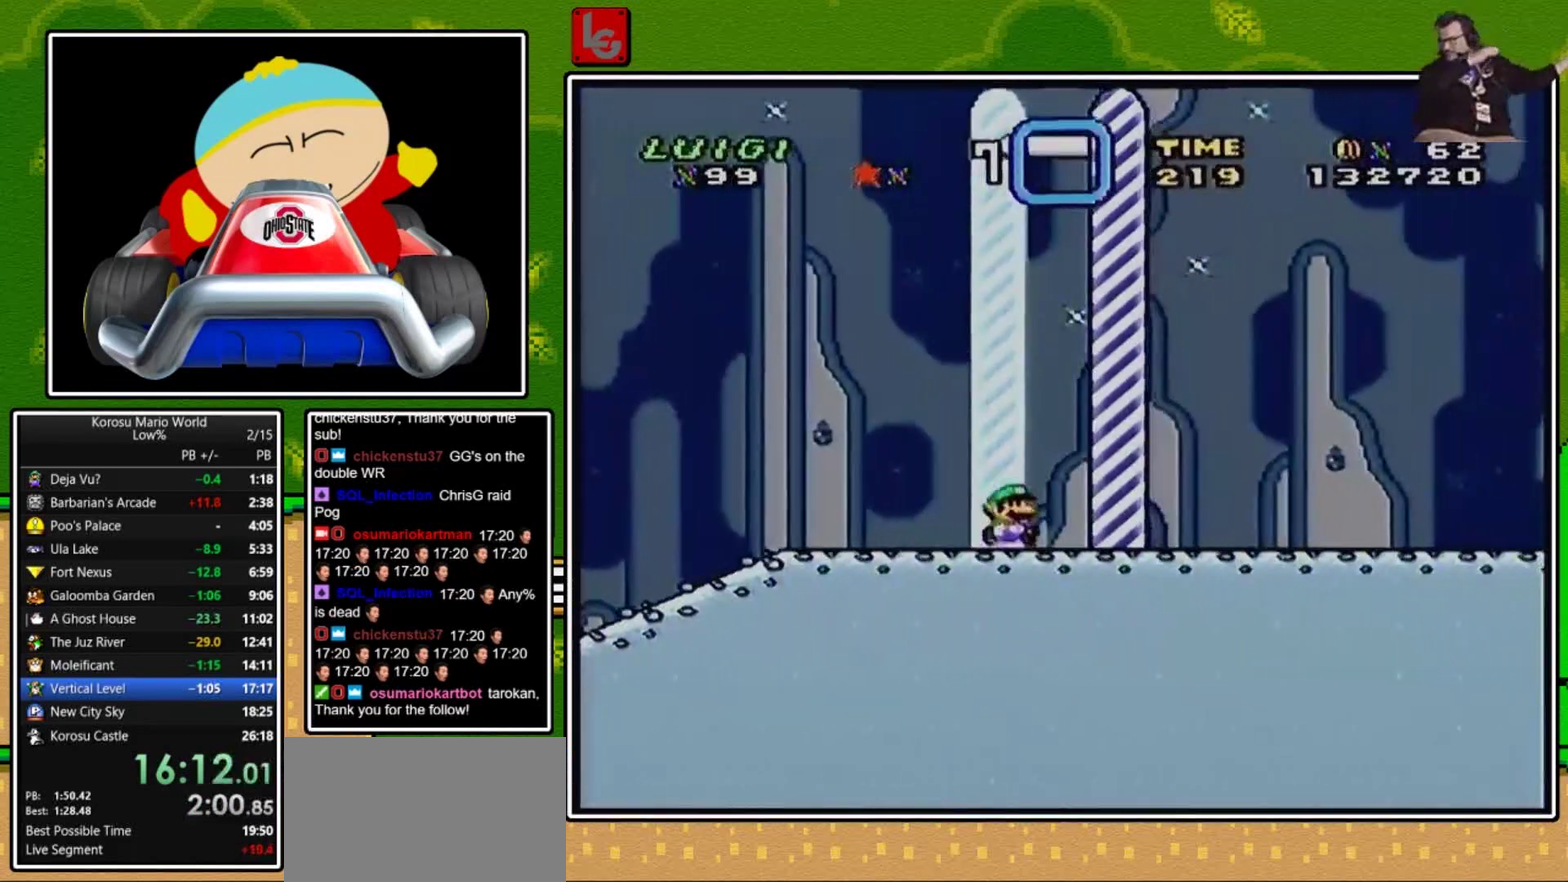
{"buttons": [], "events": [[267, "DPAD_RIGHT", "up"], [301, "Y", "up"]]}